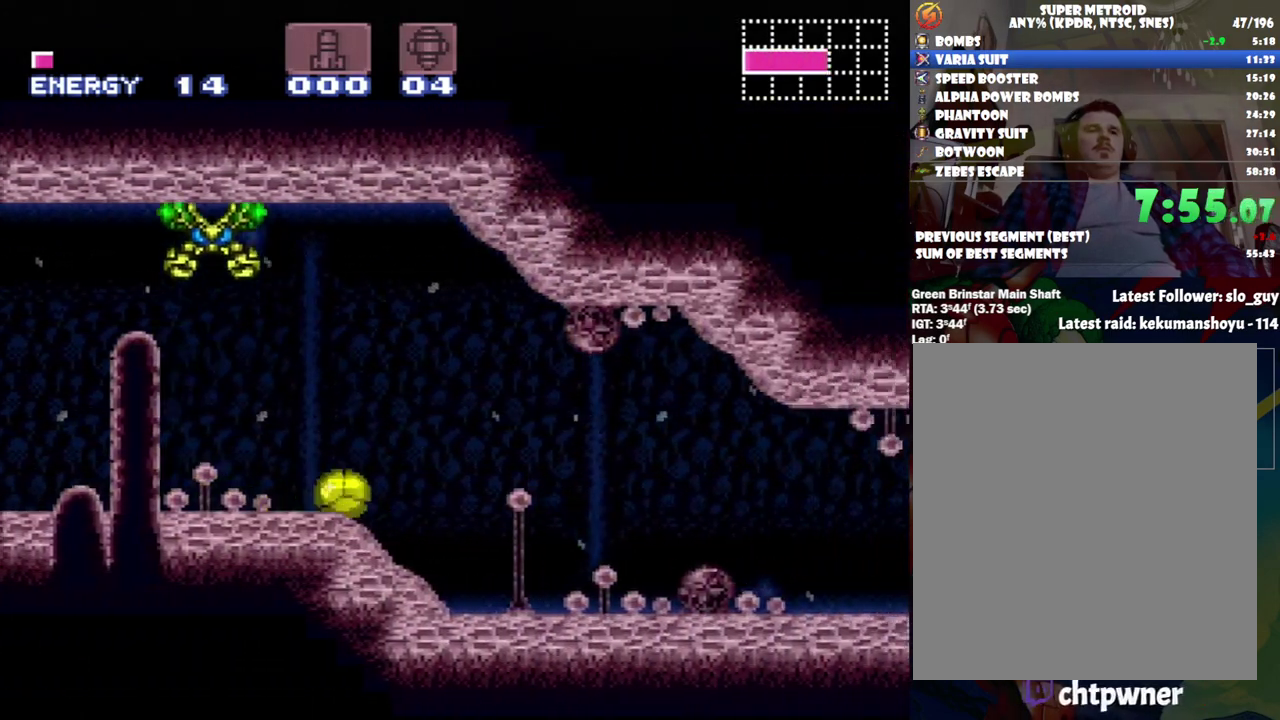
Gameplay with a controller (Nintendo layout); each line is a JSON object with the inputs held at the frame after it. "events" lists button and stick changes between this image and that frame as [ms after this image, input, new state], when the widget could be followed in between. Not read: L3 R3.
{"buttons": ["A", "B", "DPAD_RIGHT"], "events": []}
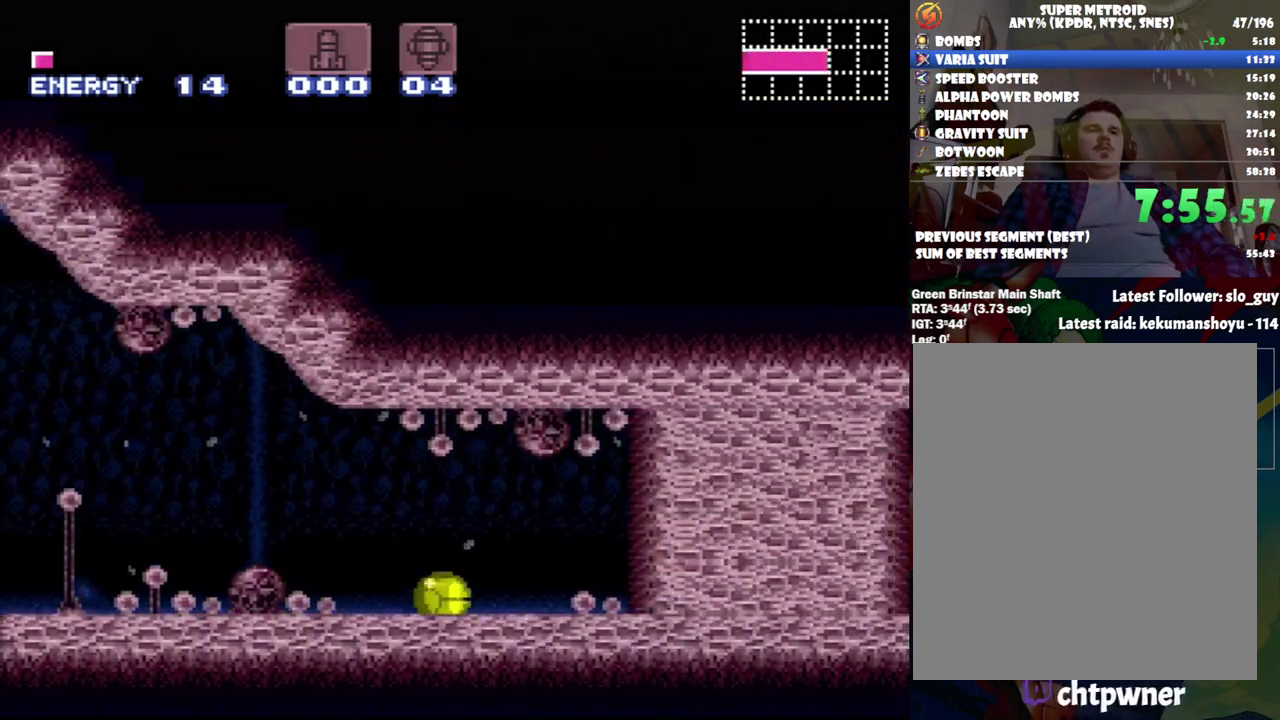
{"buttons": ["DPAD_LEFT"], "events": [[17, "B", "up"], [117, "A", "up"], [200, "Y", "down"], [267, "DPAD_RIGHT", "up"], [300, "Y", "up"], [350, "DPAD_LEFT", "down"]]}
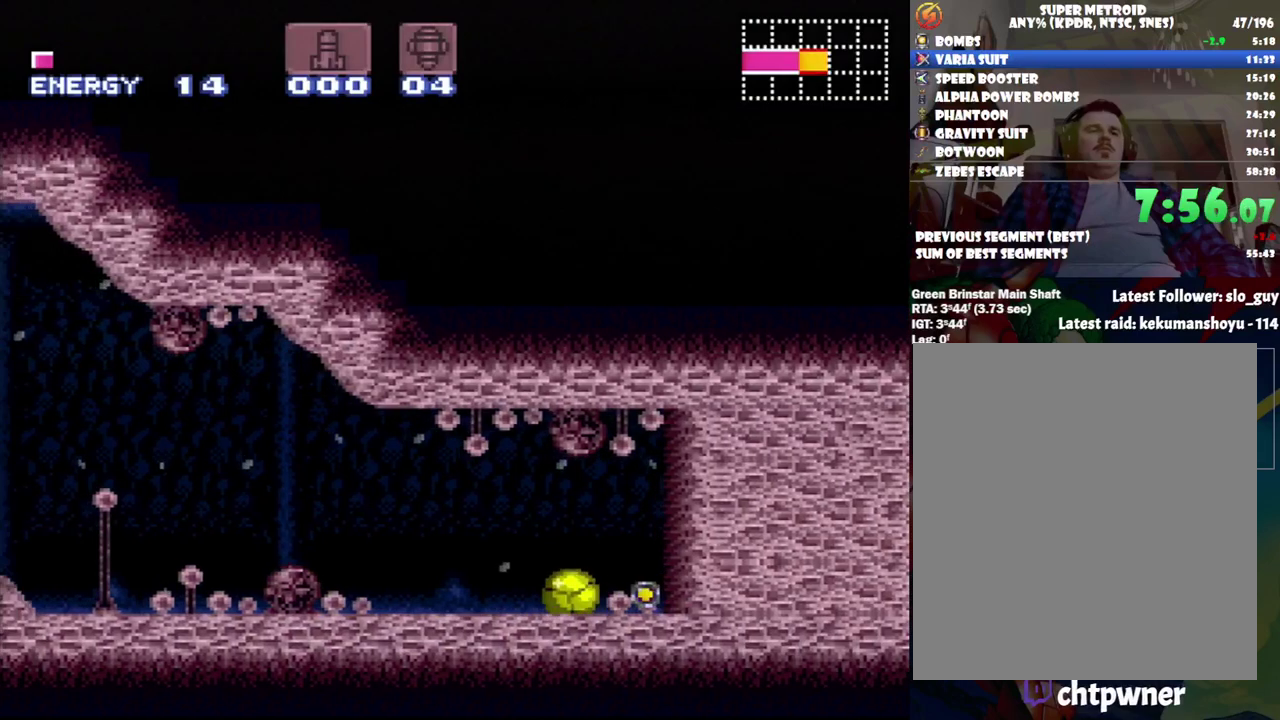
{"buttons": [], "events": [[117, "DPAD_LEFT", "up"]]}
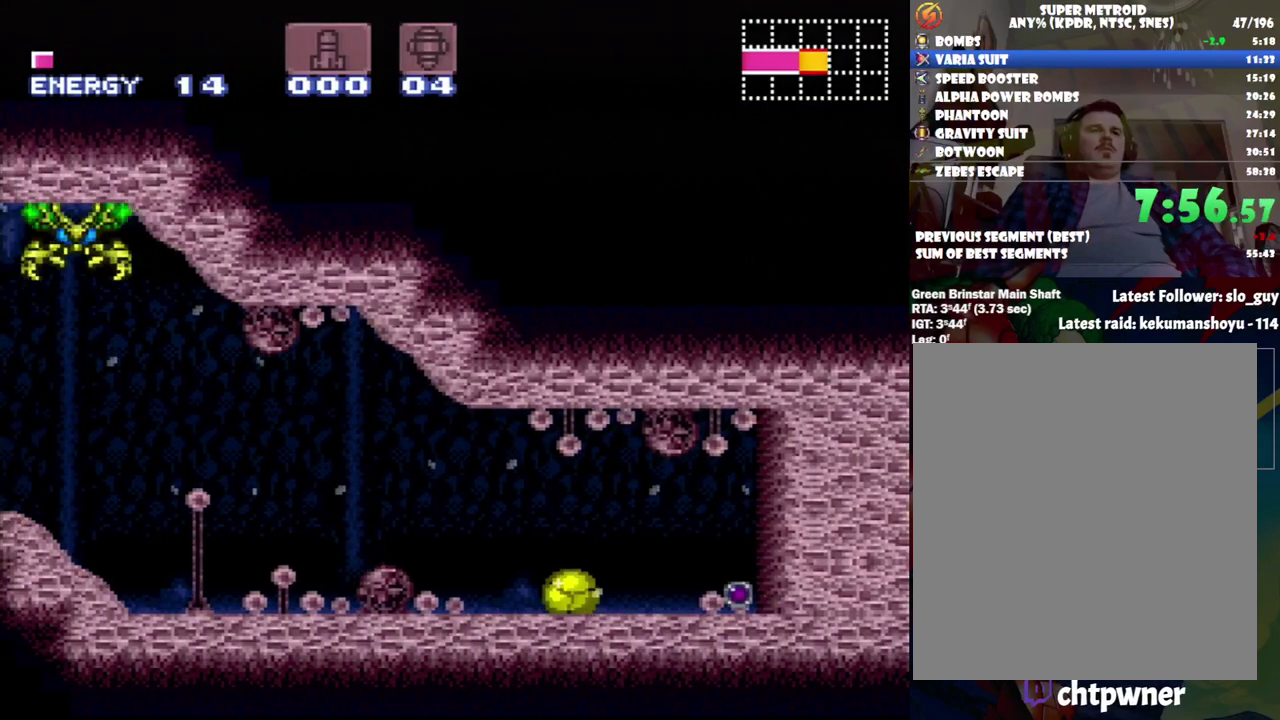
{"buttons": ["DPAD_RIGHT"], "events": [[50, "DPAD_RIGHT", "down"]]}
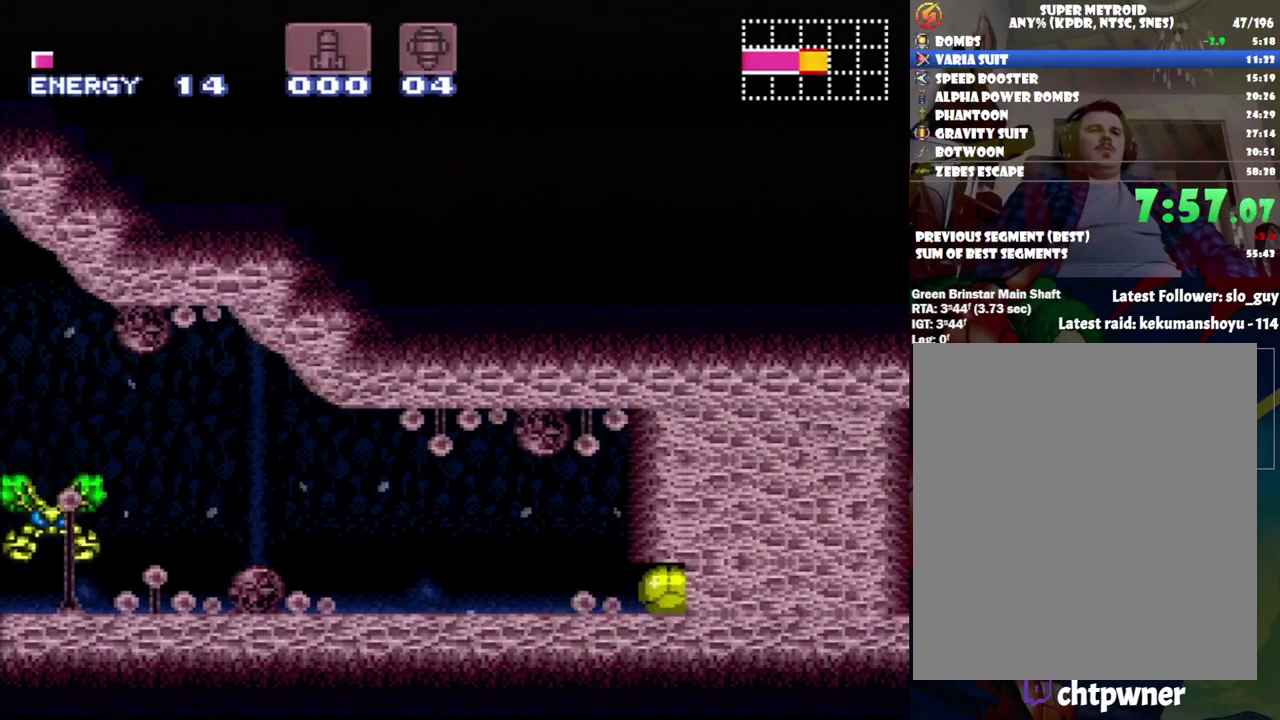
{"buttons": [], "events": [[50, "Y", "down"], [150, "DPAD_RIGHT", "up"], [200, "Y", "up"], [233, "DPAD_LEFT", "down"], [483, "DPAD_LEFT", "up"]]}
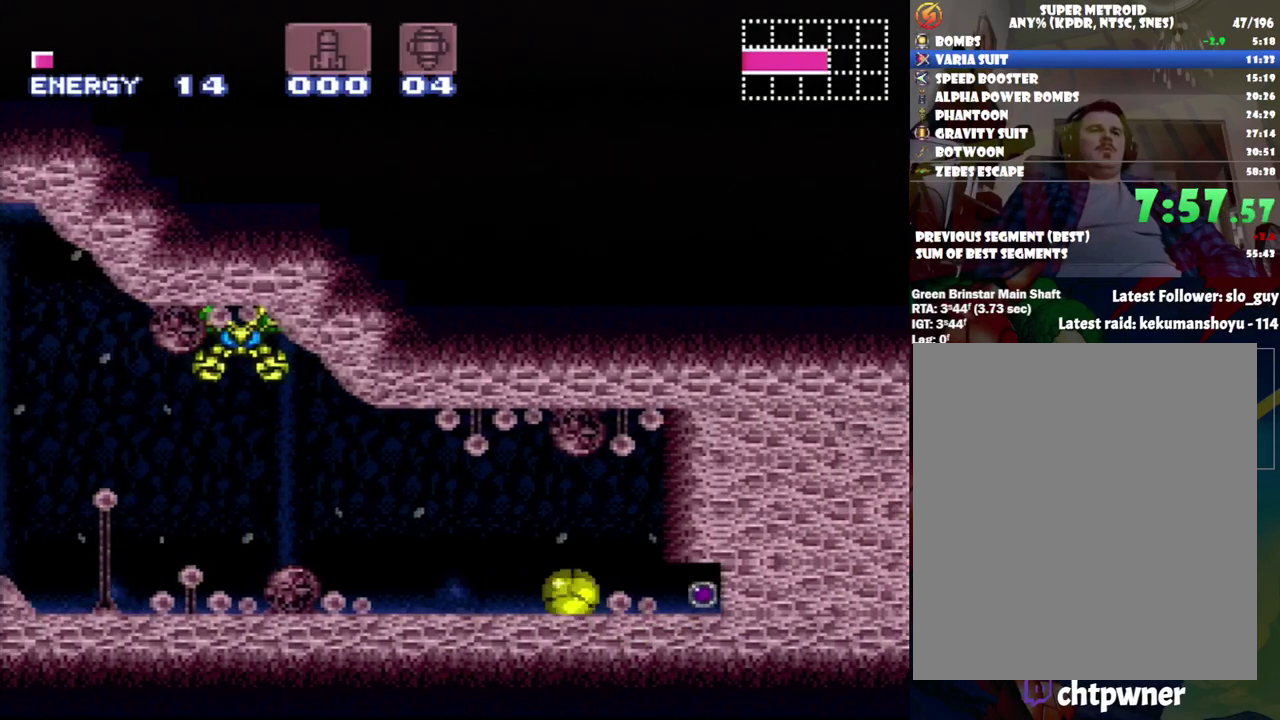
{"buttons": ["DPAD_RIGHT"], "events": [[50, "Y", "down"], [117, "DPAD_RIGHT", "down"], [133, "Y", "up"]]}
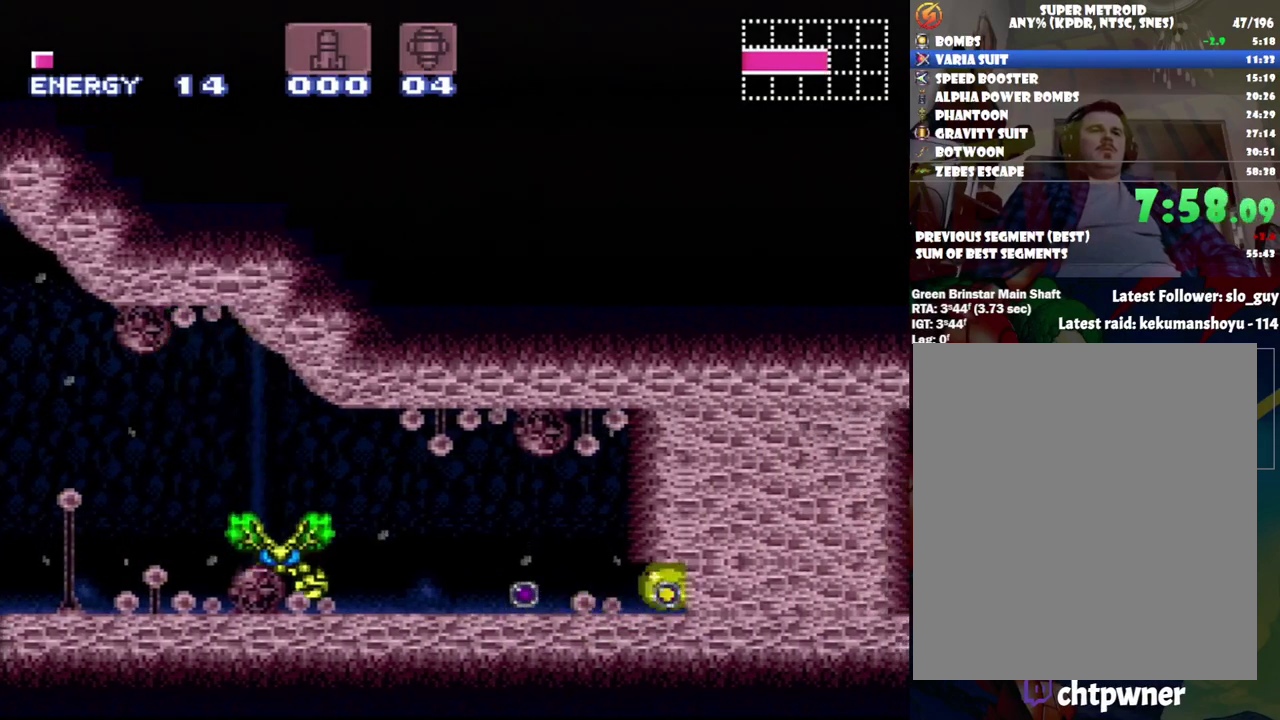
{"buttons": ["Y", "DPAD_RIGHT"], "events": [[483, "Y", "down"]]}
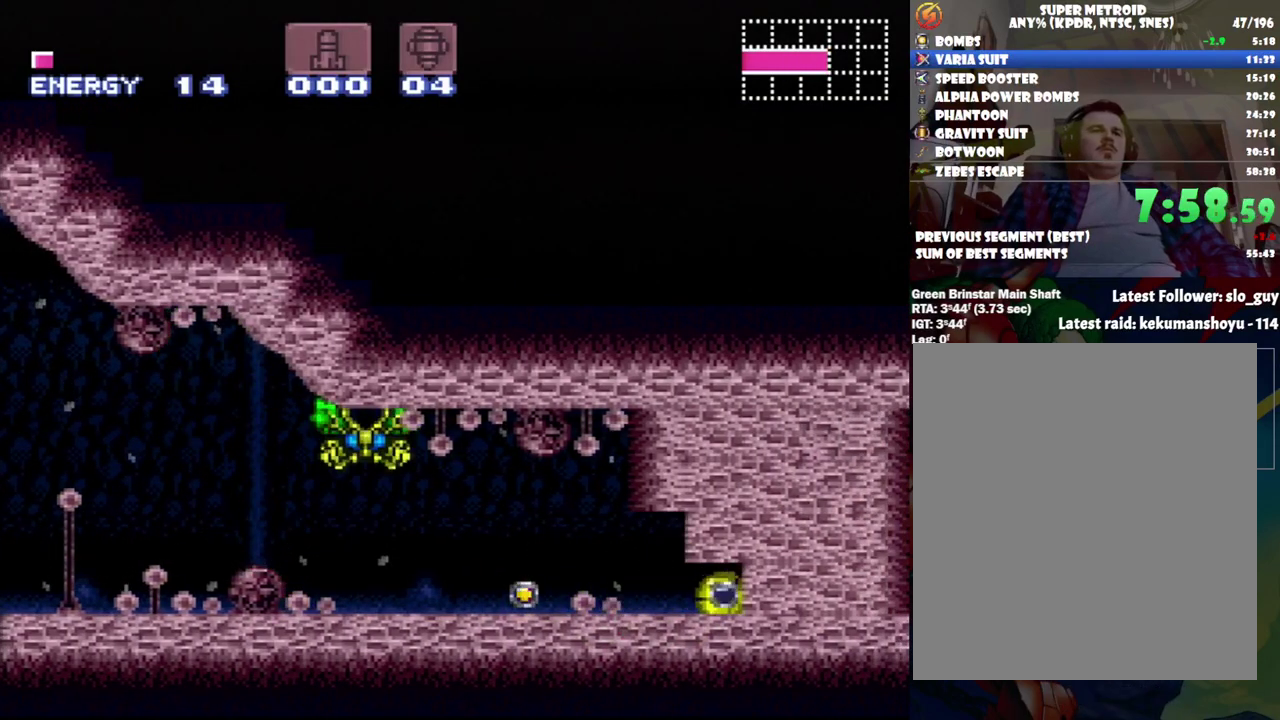
{"buttons": ["DPAD_RIGHT"], "events": [[83, "Y", "up"]]}
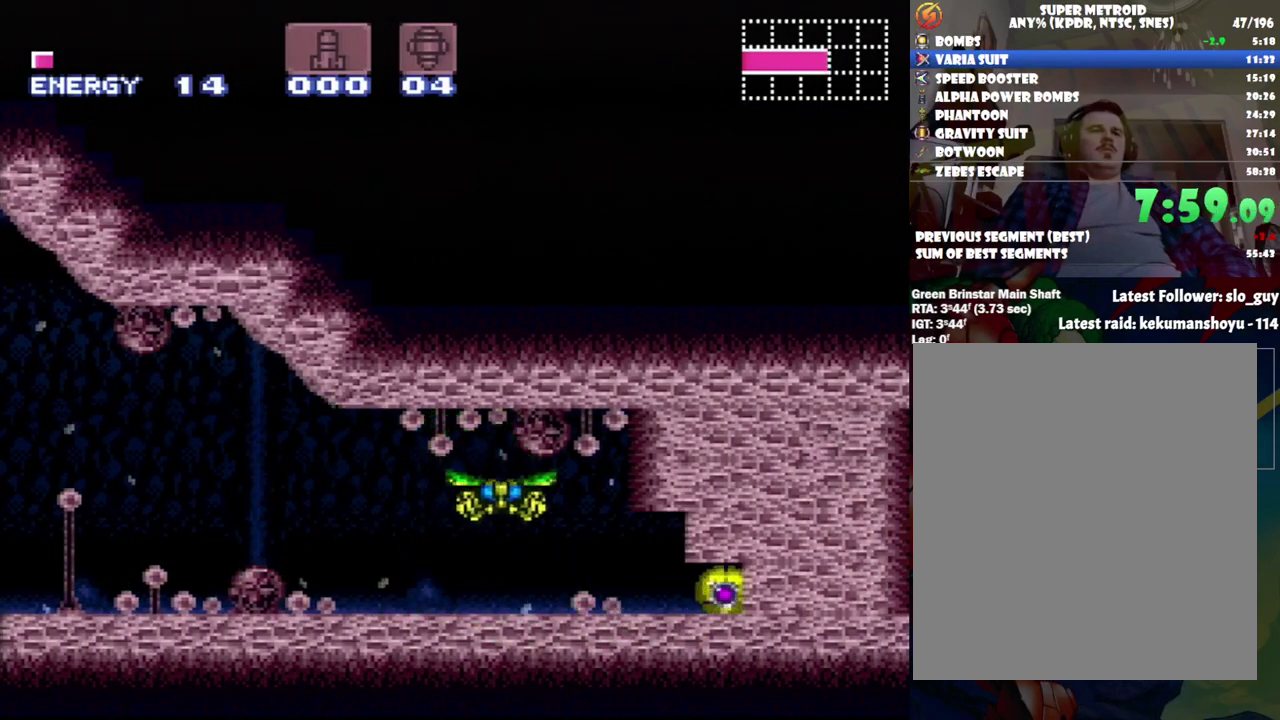
{"buttons": ["DPAD_RIGHT"], "events": []}
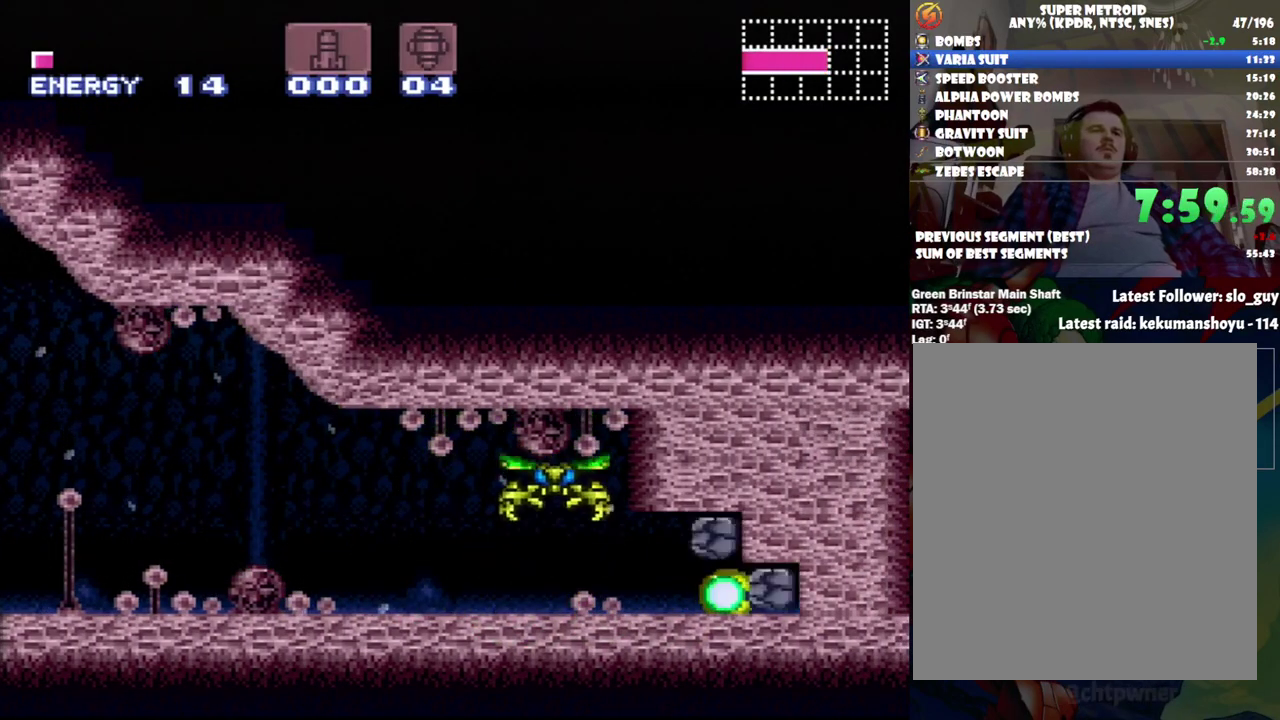
{"buttons": ["DPAD_LEFT"], "events": [[233, "Y", "down"], [333, "DPAD_RIGHT", "up"], [367, "Y", "up"], [417, "DPAD_LEFT", "down"]]}
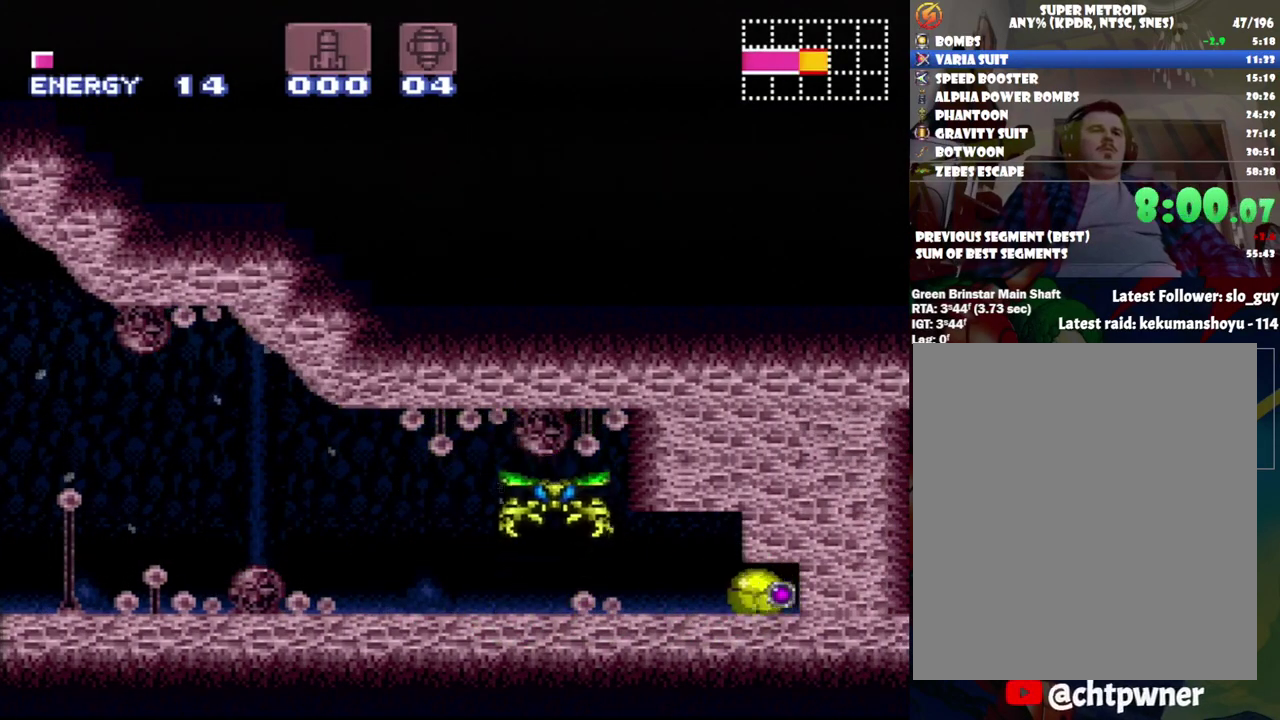
{"buttons": ["DPAD_RIGHT"], "events": [[50, "DPAD_LEFT", "up"], [50, "Y", "down"], [83, "DPAD_RIGHT", "down"], [150, "Y", "up"], [400, "Y", "down"], [483, "Y", "up"]]}
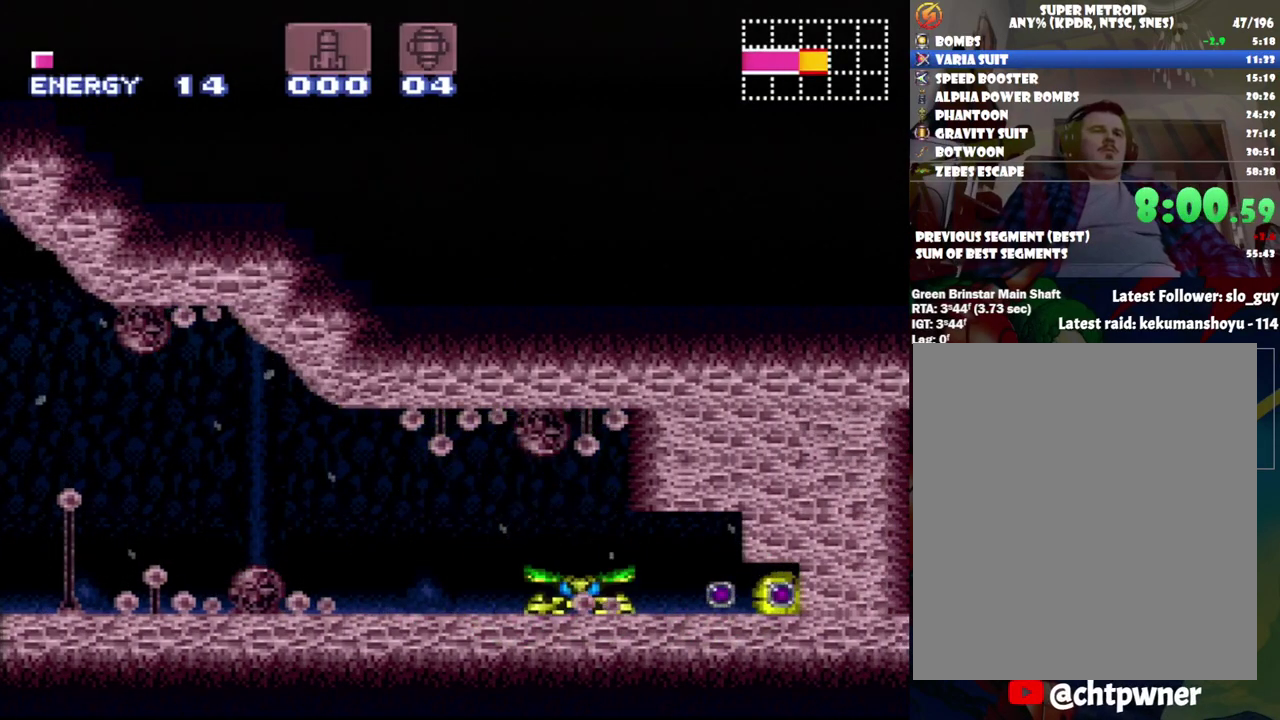
{"buttons": ["DPAD_RIGHT"], "events": []}
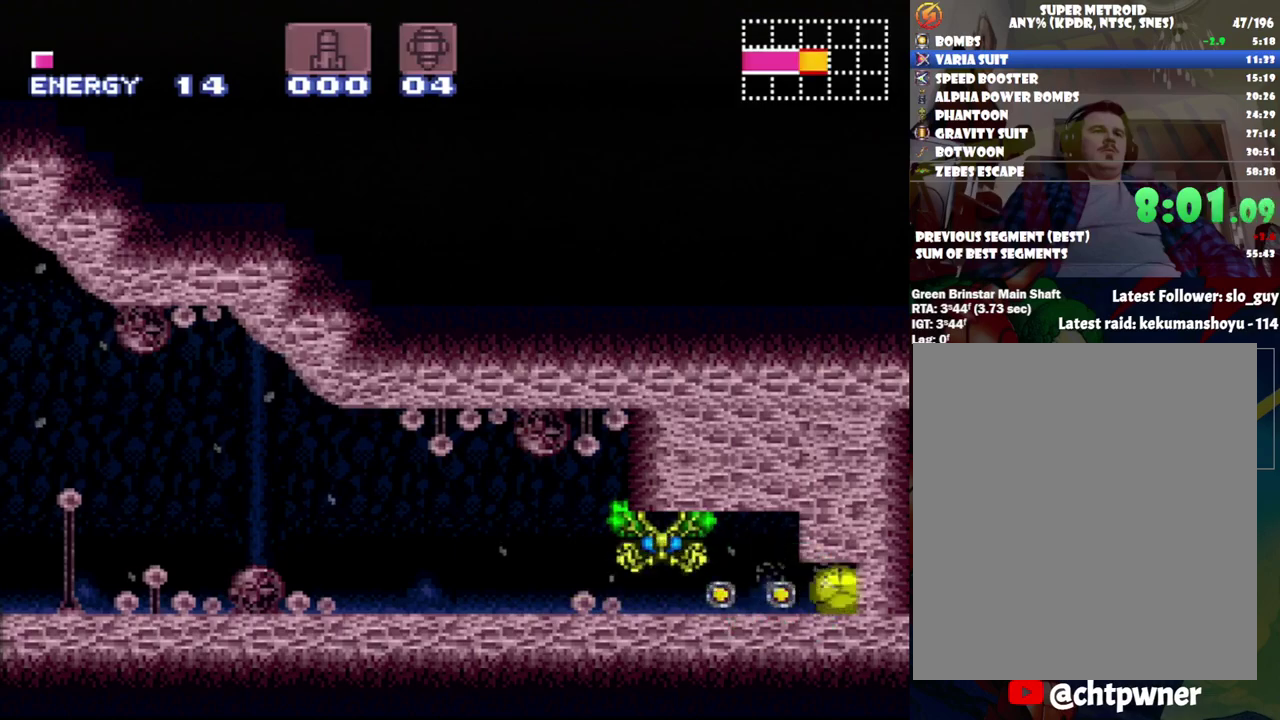
{"buttons": ["Y"], "events": [[467, "DPAD_RIGHT", "up"], [467, "Y", "down"]]}
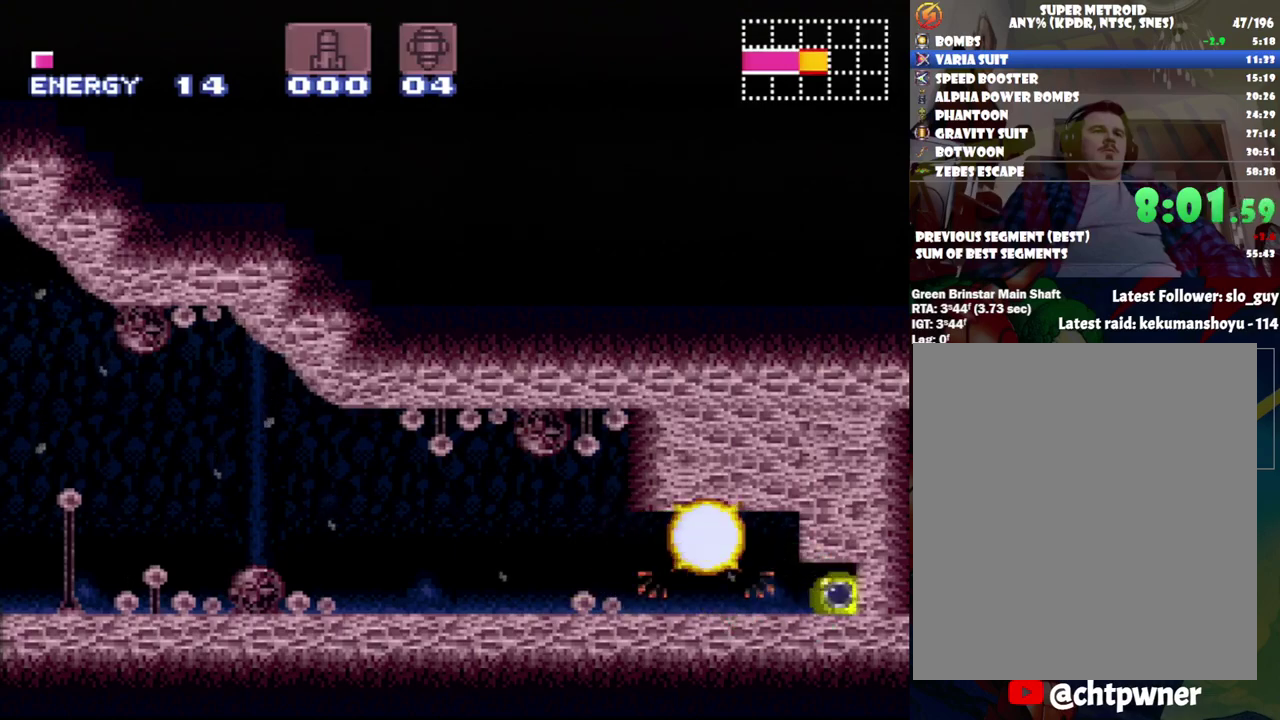
{"buttons": ["DPAD_RIGHT"], "events": [[50, "DPAD_LEFT", "down"], [83, "Y", "up"], [150, "DPAD_LEFT", "up"], [167, "DPAD_RIGHT", "down"], [200, "Y", "down"], [267, "Y", "up"]]}
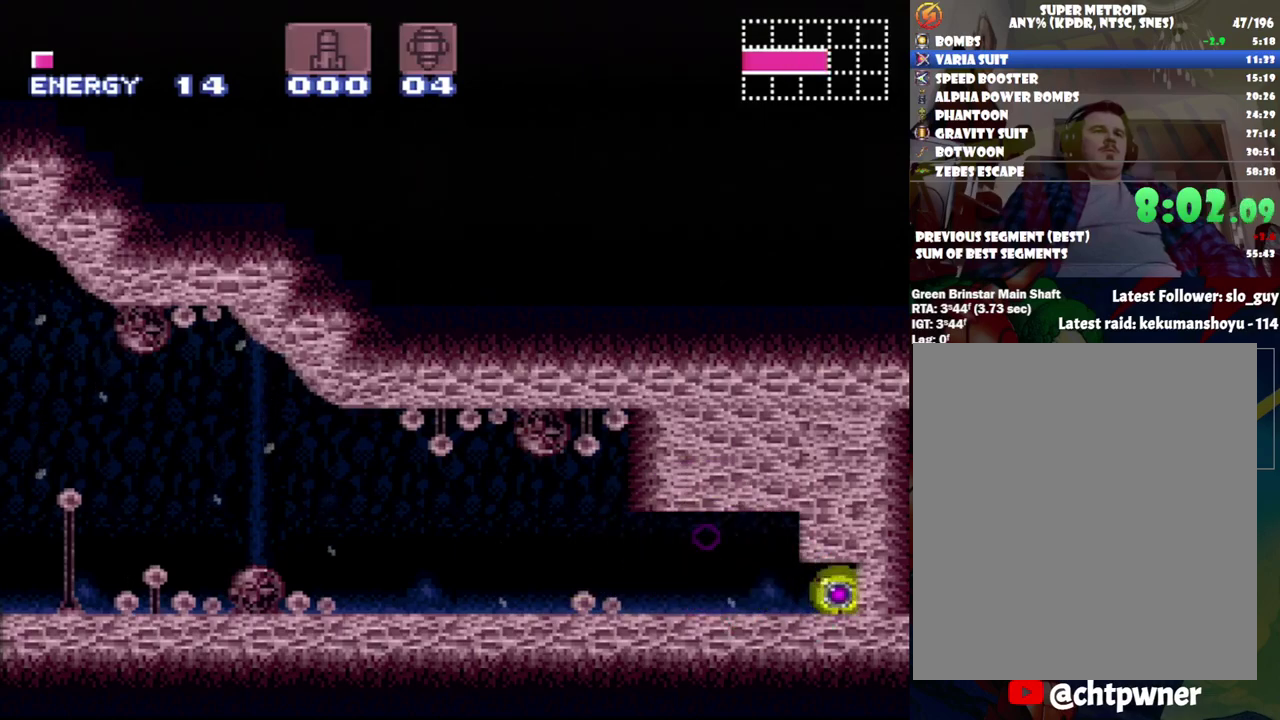
{"buttons": ["DPAD_LEFT"], "events": [[267, "DPAD_RIGHT", "up"], [300, "DPAD_LEFT", "down"]]}
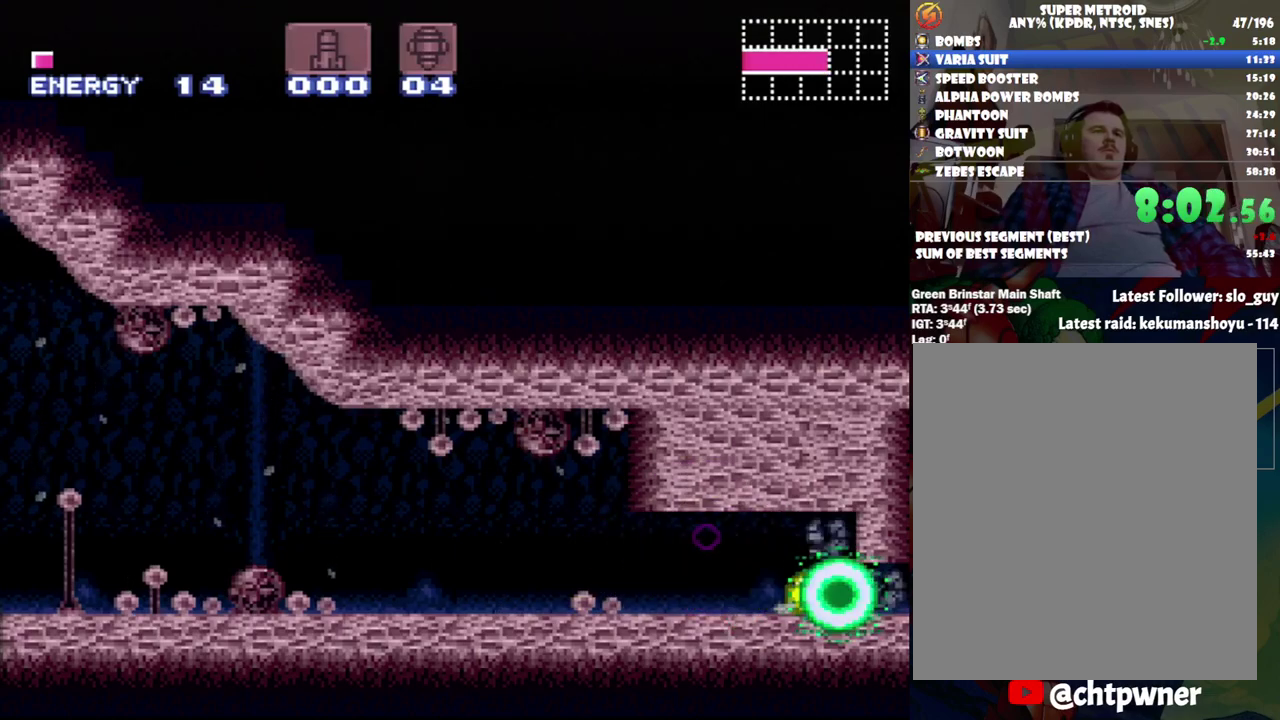
{"buttons": ["A", "DPAD_RIGHT"], "events": [[133, "DPAD_LEFT", "up"], [183, "DPAD_RIGHT", "down"], [483, "A", "down"]]}
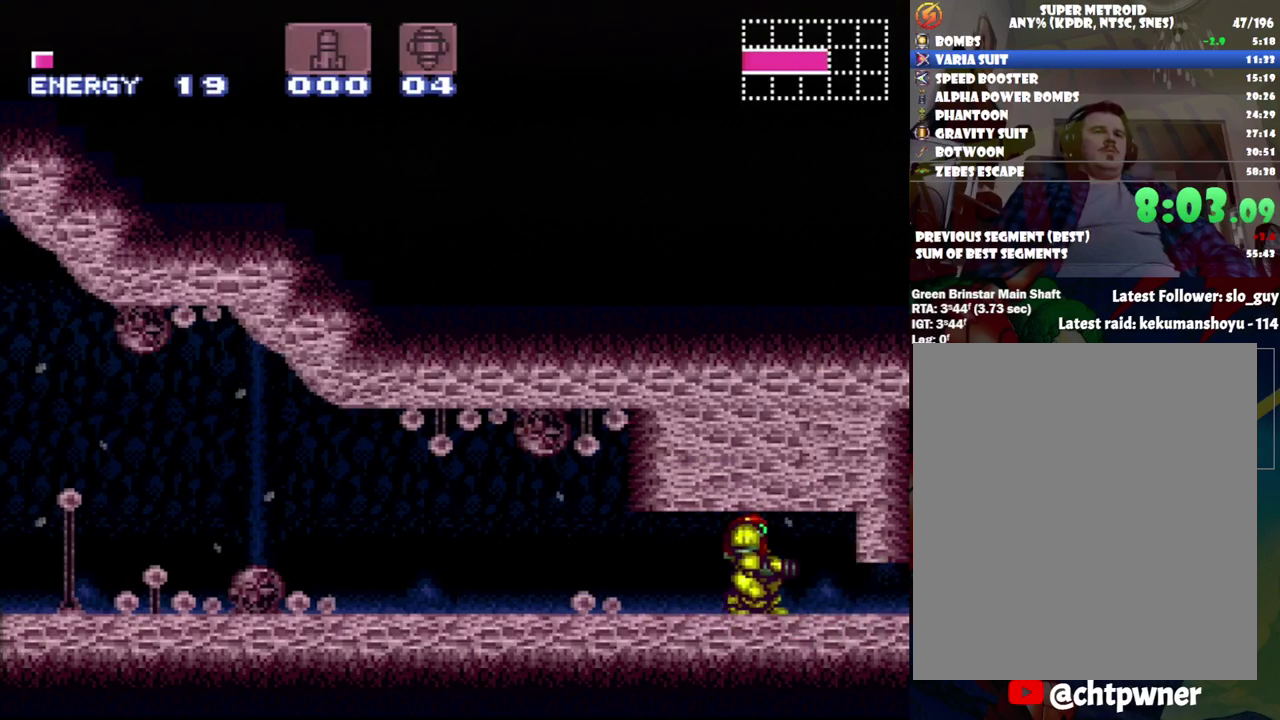
{"buttons": ["A", "DPAD_RIGHT"], "events": [[117, "DPAD_RIGHT", "up"], [217, "DPAD_DOWN", "down"], [283, "DPAD_DOWN", "up"], [333, "DPAD_DOWN", "down"], [400, "DPAD_DOWN", "up"], [467, "DPAD_RIGHT", "down"]]}
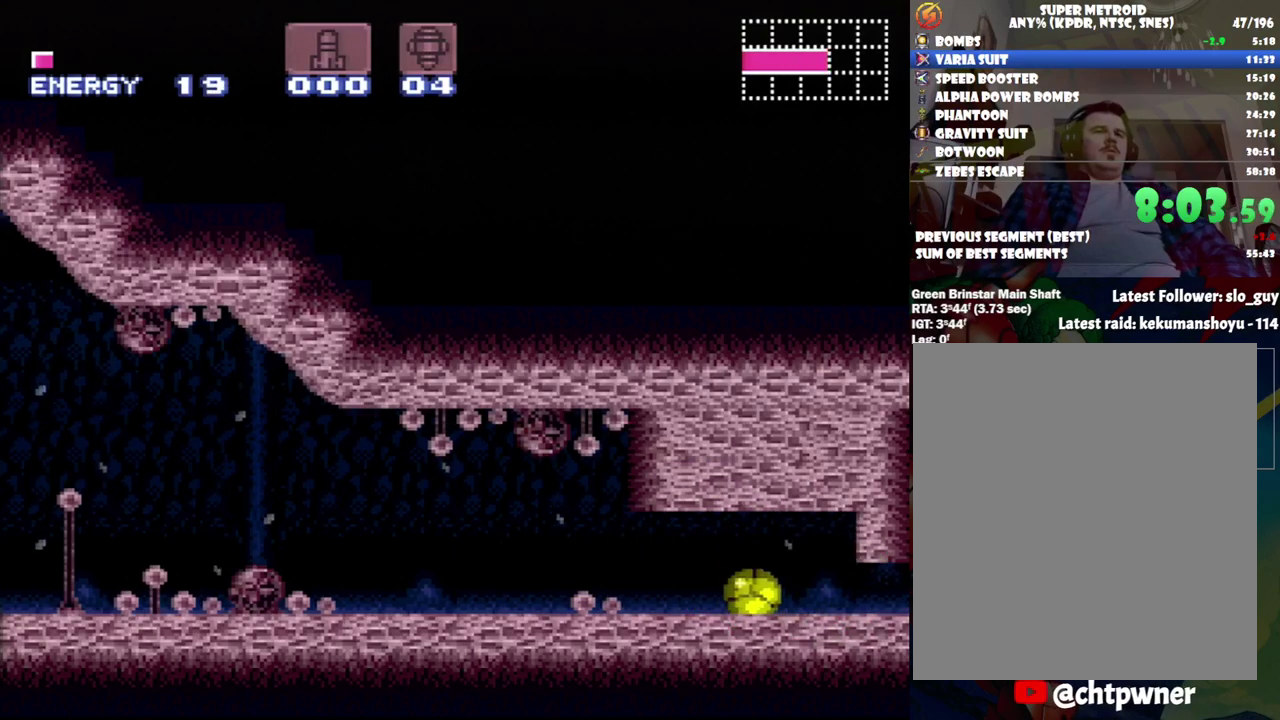
{"buttons": ["A", "DPAD_RIGHT"], "events": [[300, "DPAD_UP", "down"], [333, "DPAD_RIGHT", "up"], [433, "DPAD_RIGHT", "down"], [483, "DPAD_UP", "up"]]}
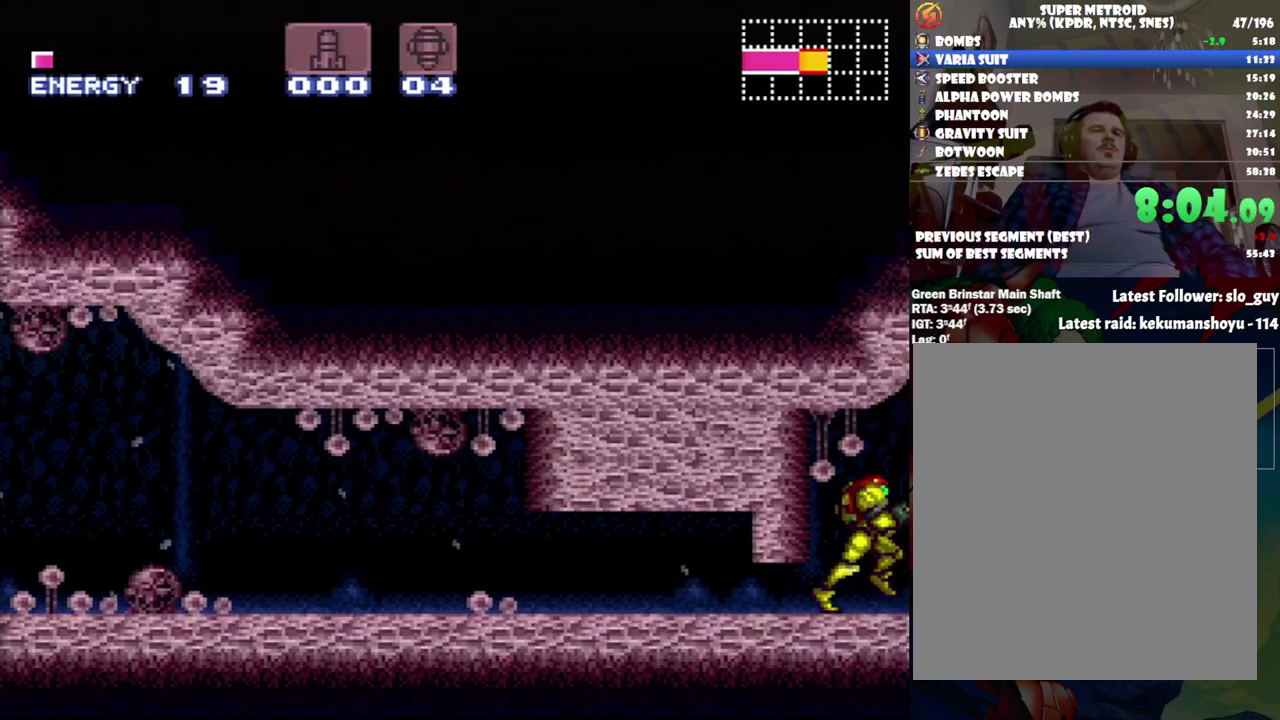
{"buttons": ["A", "L1", "DPAD_RIGHT"], "events": [[17, "R1", "down"], [117, "R1", "up"], [250, "L1", "down"], [333, "L1", "up"], [400, "L1", "down"], [400, "R1", "down"], [467, "R1", "up"]]}
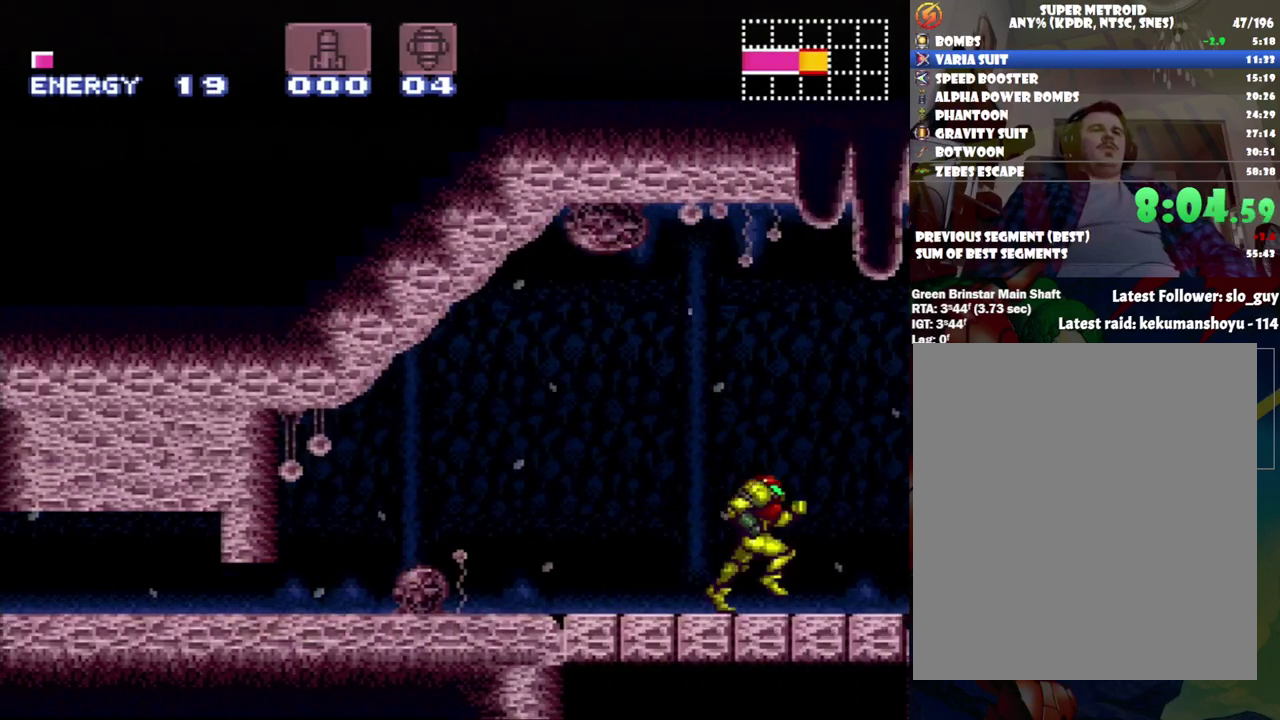
{"buttons": ["A", "L1", "R1", "DPAD_RIGHT"], "events": [[17, "L1", "up"], [50, "R1", "down"], [83, "L1", "down"], [150, "R1", "up"], [183, "L1", "up"], [250, "L1", "down"], [250, "R1", "down"], [333, "L1", "up"], [367, "R1", "up"], [433, "L1", "down"], [433, "R1", "down"]]}
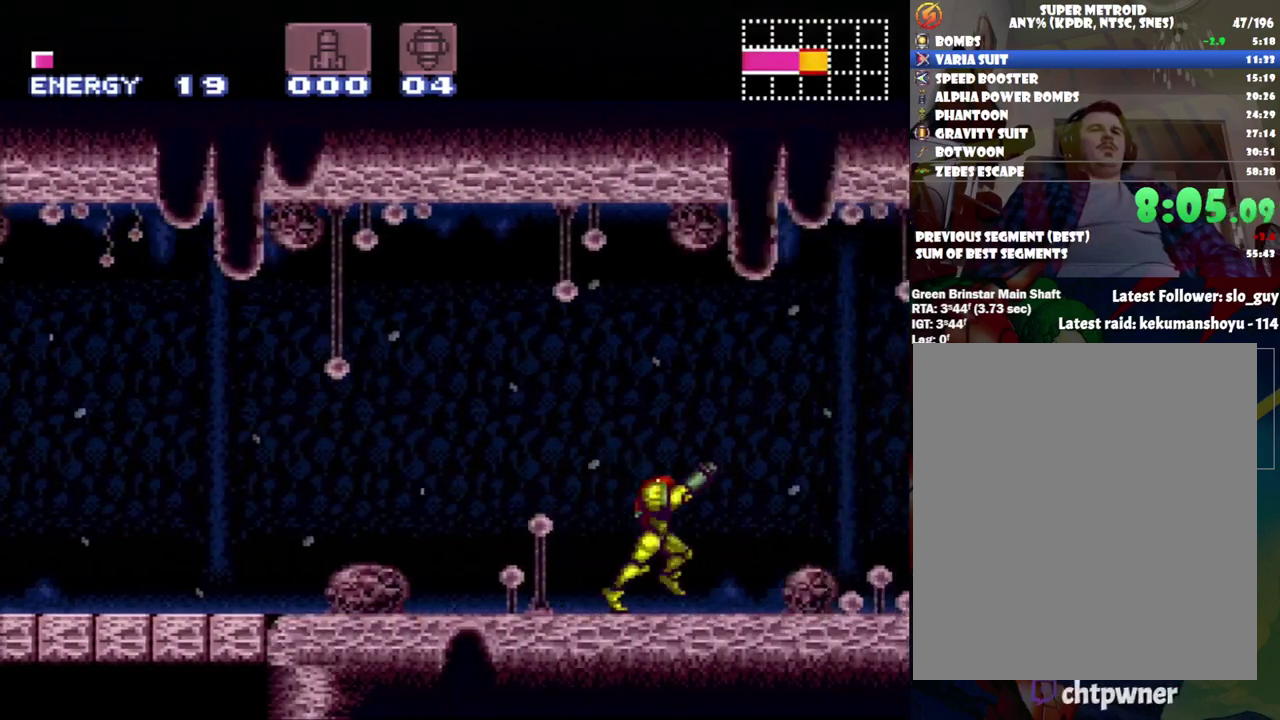
{"buttons": ["A", "DPAD_RIGHT"], "events": [[17, "L1", "up"], [17, "R1", "up"], [83, "L1", "down"], [150, "R1", "down"], [200, "R1", "up"], [233, "L1", "up"], [333, "L1", "down"], [333, "R1", "down"], [400, "L1", "up"], [417, "R1", "up"]]}
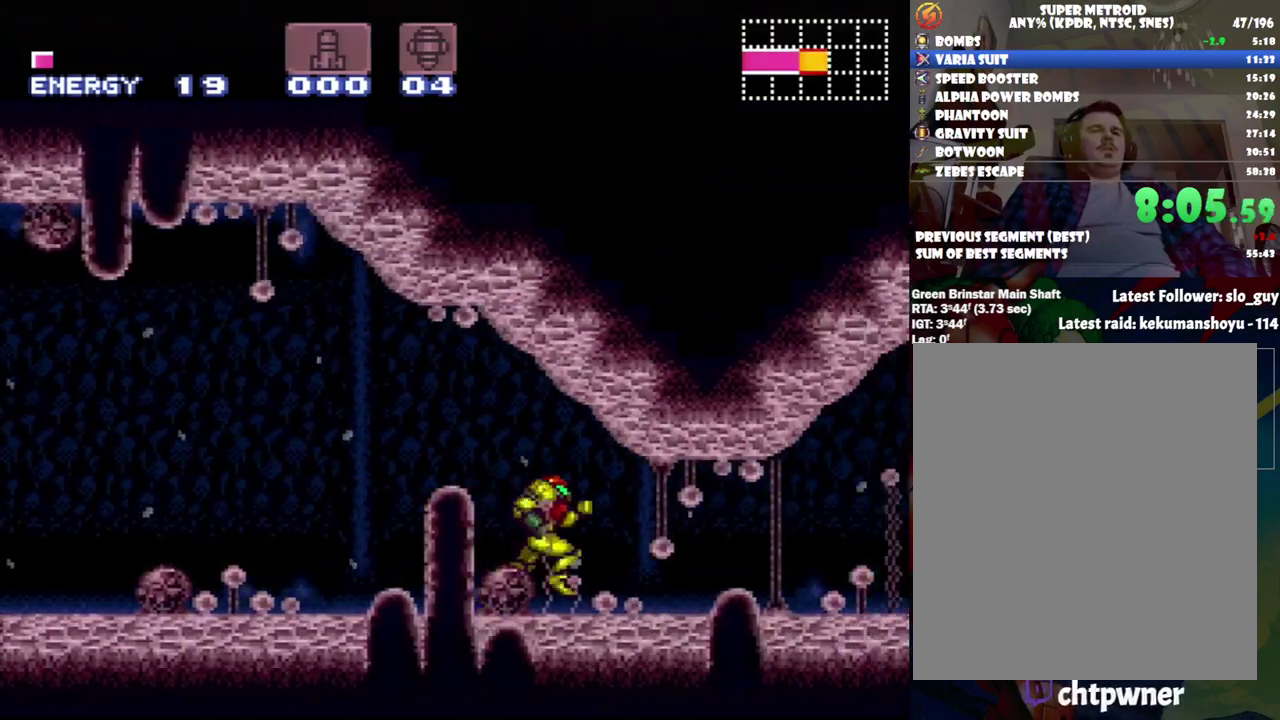
{"buttons": ["A", "DPAD_RIGHT"], "events": []}
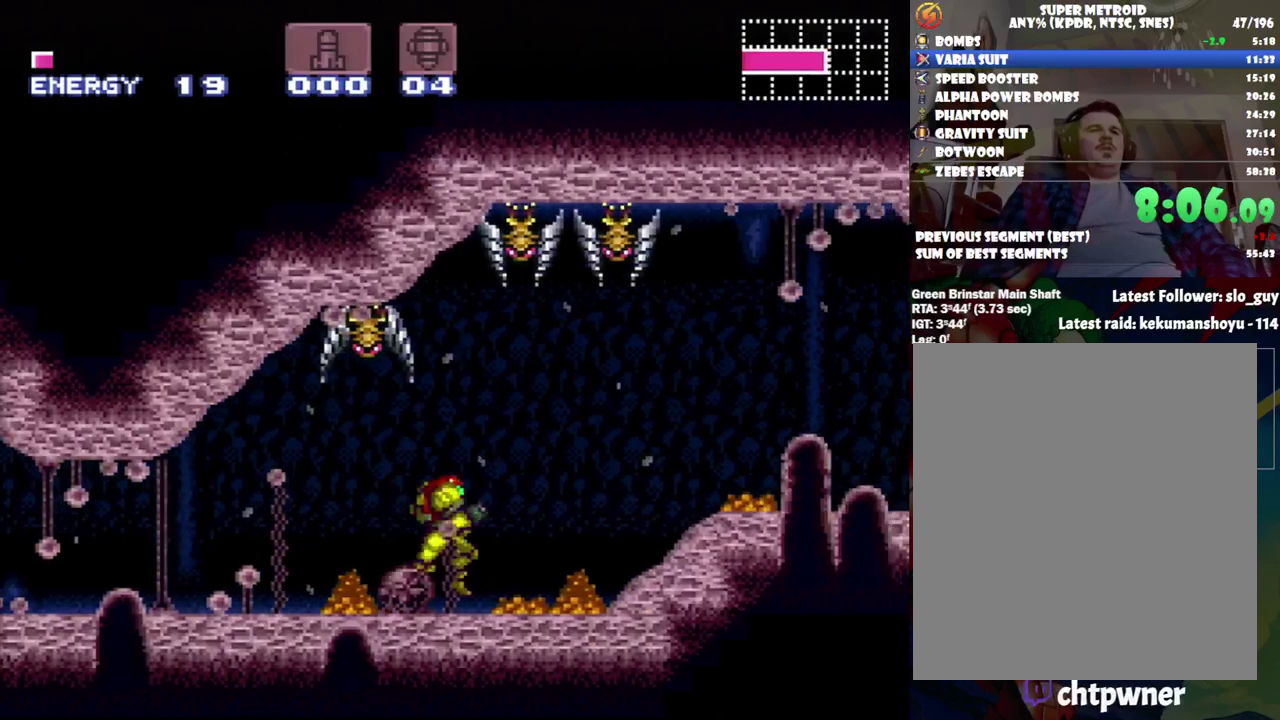
{"buttons": ["DPAD_RIGHT"], "events": [[183, "A", "up"], [183, "B", "down"], [267, "Y", "down"], [367, "B", "up"], [417, "Y", "up"]]}
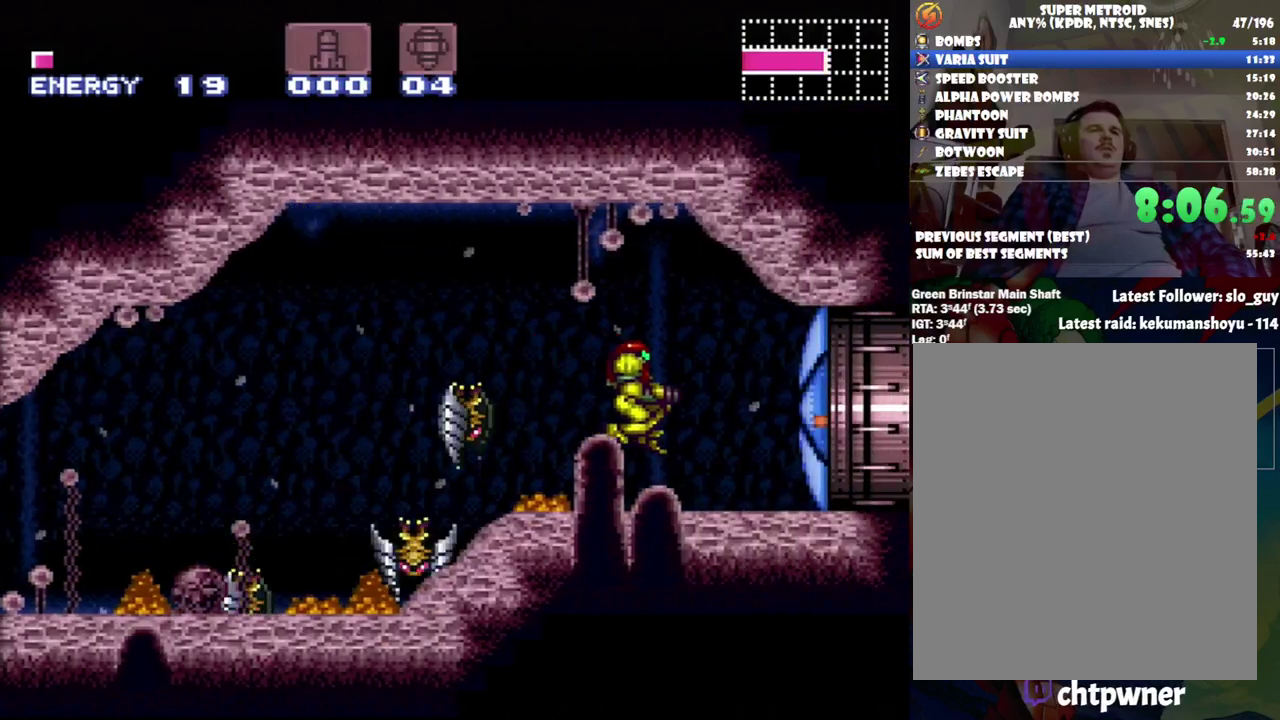
{"buttons": ["A", "DPAD_RIGHT"], "events": [[33, "A", "down"]]}
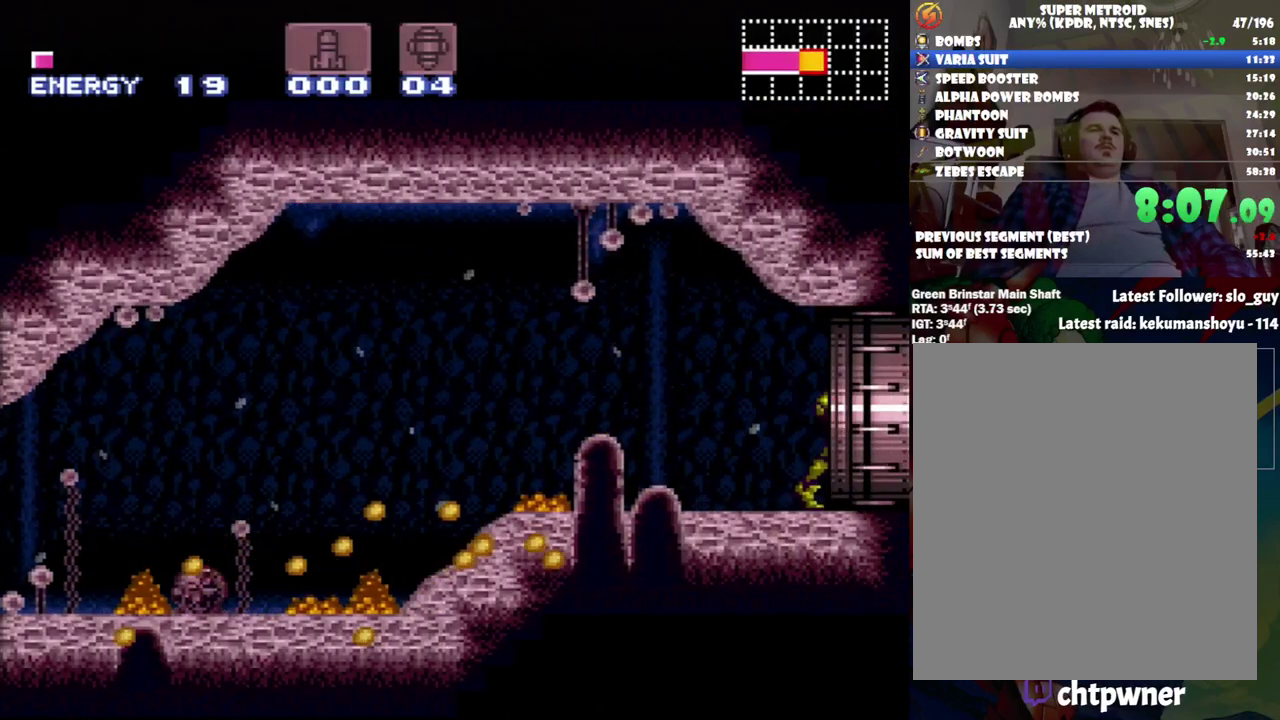
{"buttons": ["A"], "events": [[267, "L1", "down"], [333, "L1", "up"], [450, "DPAD_RIGHT", "up"]]}
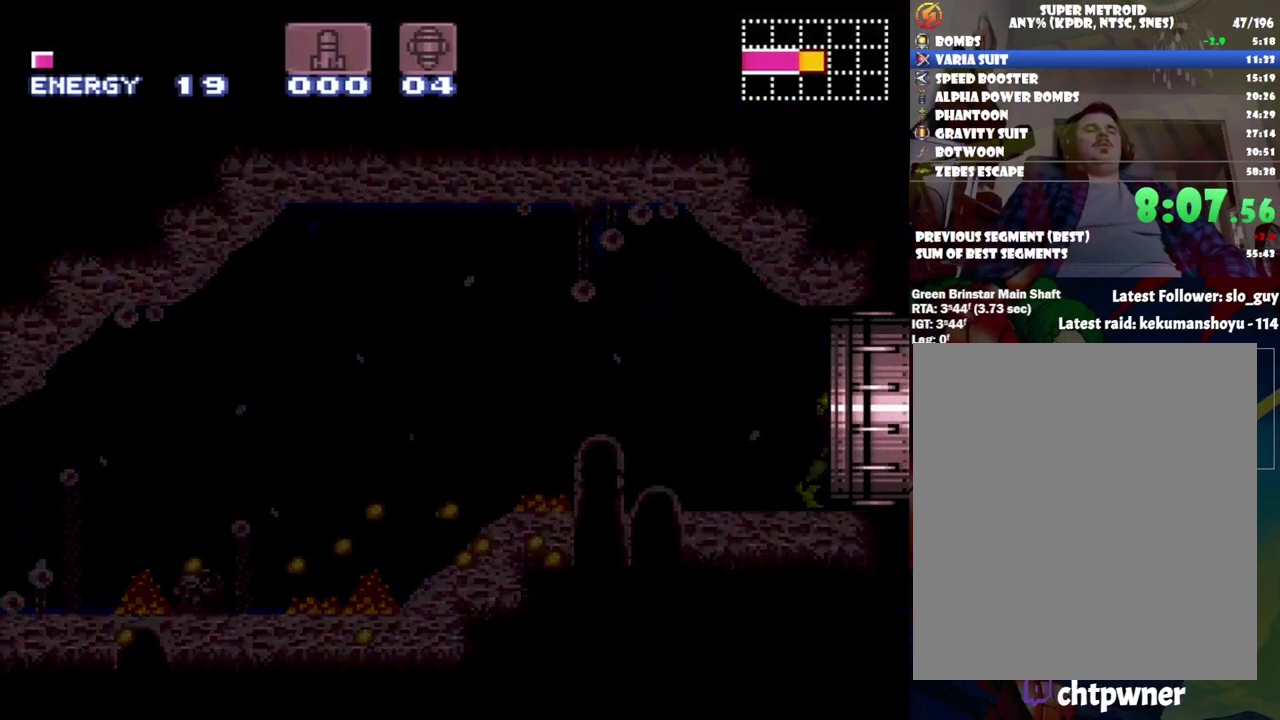
{"buttons": ["A", "DPAD_RIGHT"], "events": [[183, "DPAD_RIGHT", "down"]]}
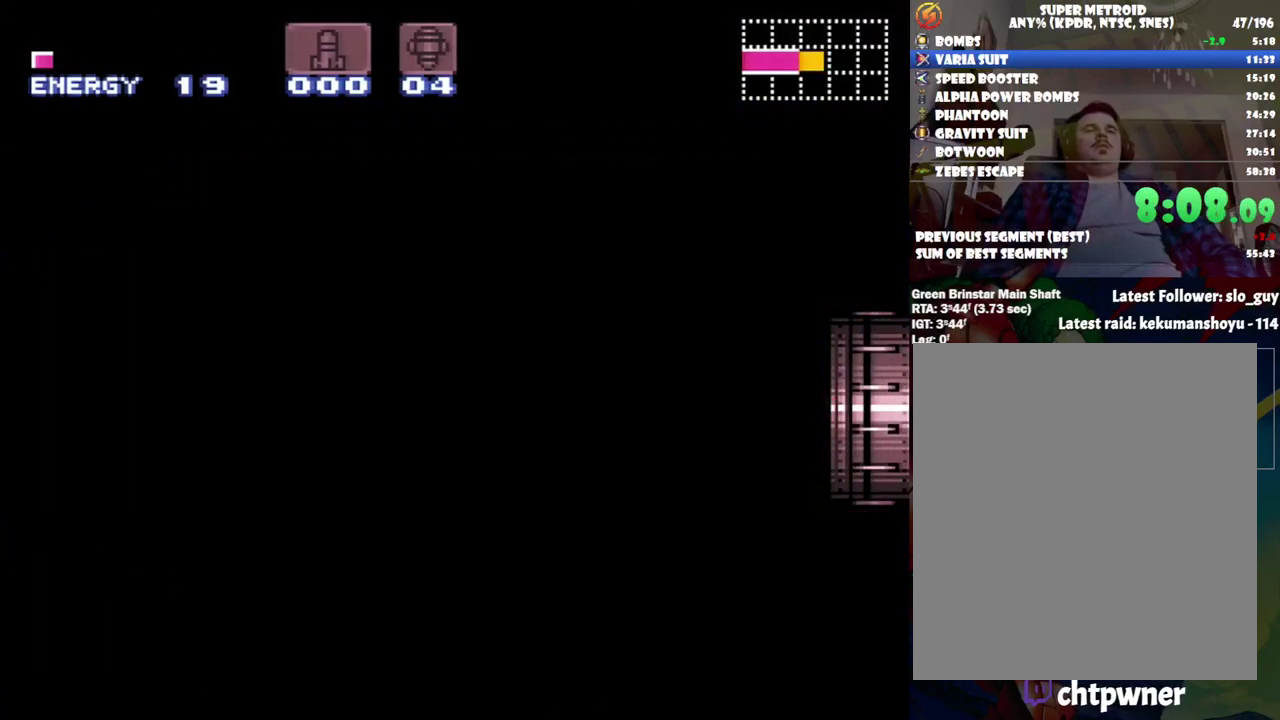
{"buttons": ["A", "DPAD_RIGHT"], "events": []}
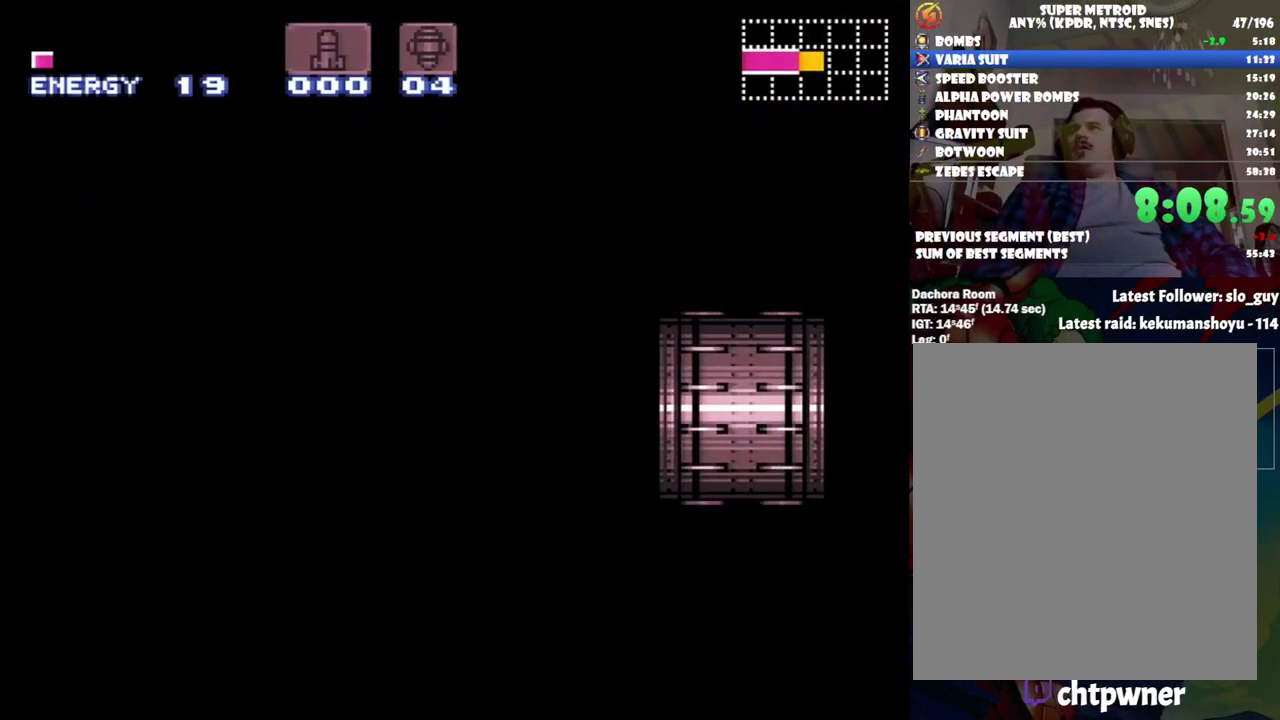
{"buttons": ["A", "DPAD_RIGHT"], "events": []}
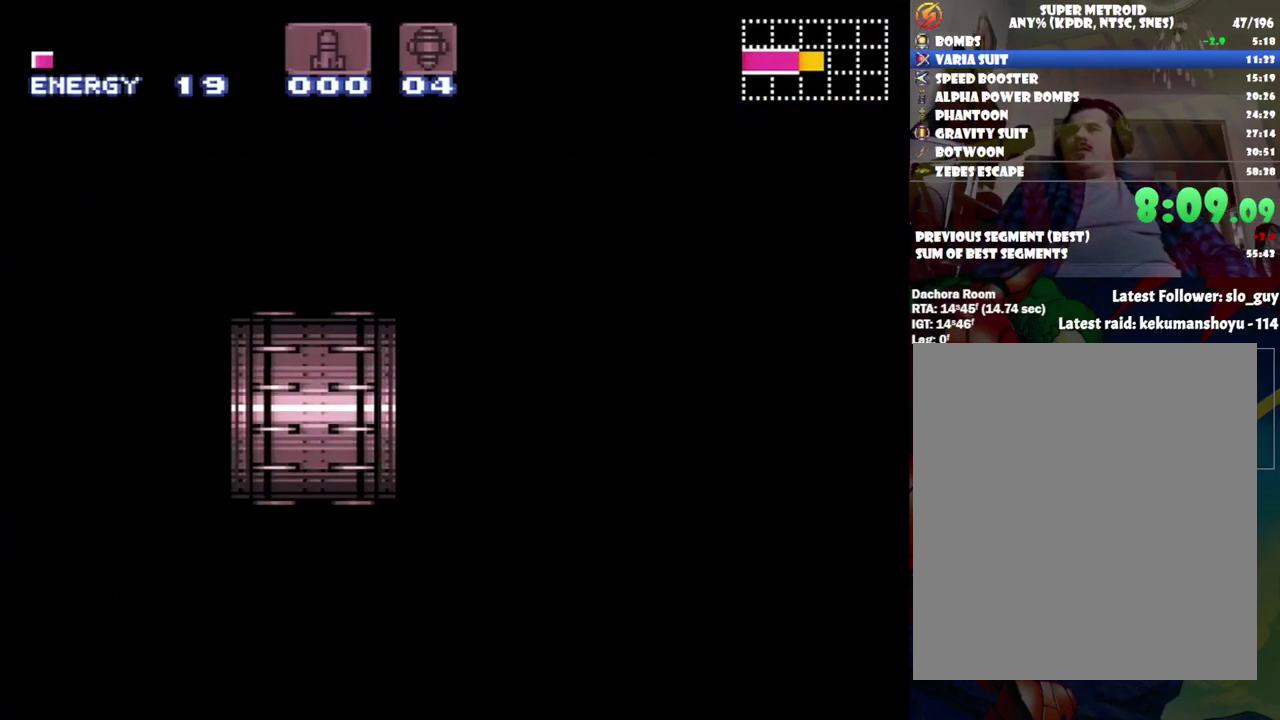
{"buttons": ["A", "DPAD_RIGHT"], "events": []}